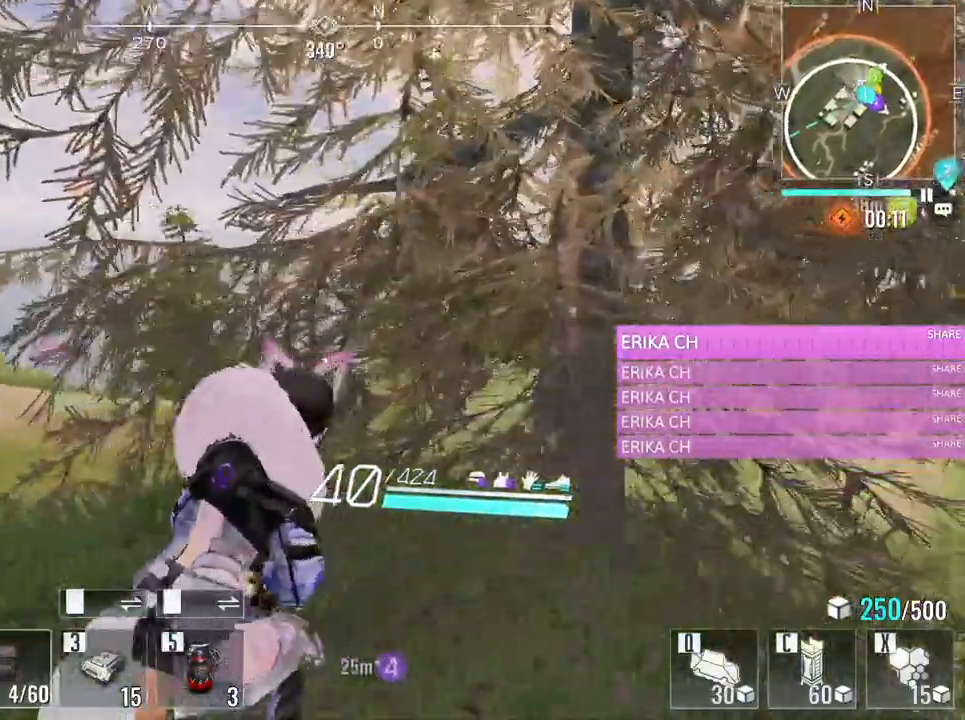
Gameplay with keyboard and mouse; each line is a JSON object with the keys and mouse buttons held at the frame after it. "events" lists presses ("down") and releases ("up") of "1", "2", "3", "4", "5", "a", "alt", "c", "caps_lock", "ctrl", "d", "e", "f", "g", "q", "r", "s", "shift", "space", "t", "tab", "v", "w", "x", "z", "mouse_left", "mouse_wheel" and "mouse_right" between this image and that frame as [ms after this image, input, new state], when the widget could be followed in between. "mouse_left", "mouse_wheel", "mouse_right" = the "left", "wheel", "right" buttons of the "mouse" list. No other keys are recorded. "wheel" means that the mouse wheel is clicked or scrolled. Not read: mouse_move.
{"keys": ["w"], "mouse": [], "events": [[267, "d", "up"]]}
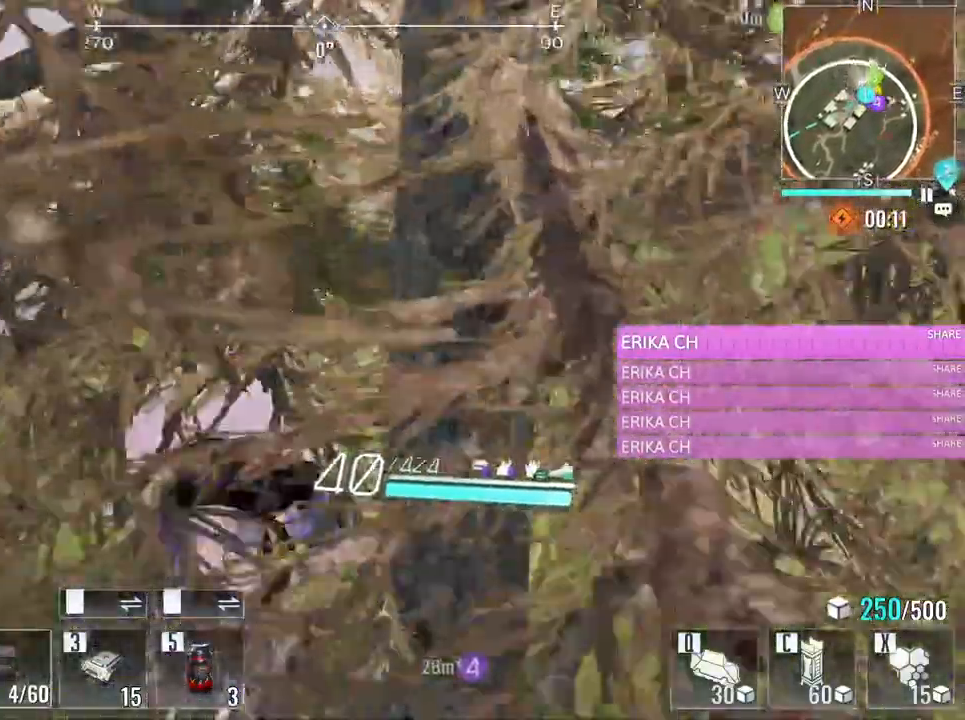
{"keys": ["w"], "mouse": [], "events": []}
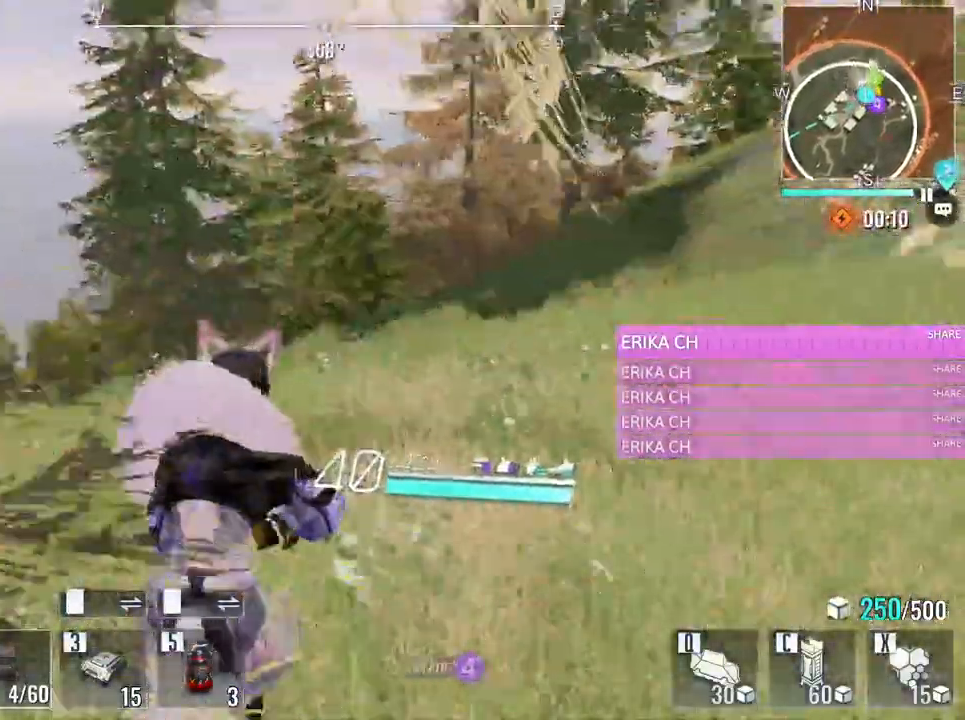
{"keys": ["d", "w"], "mouse": [], "events": [[117, "d", "down"]]}
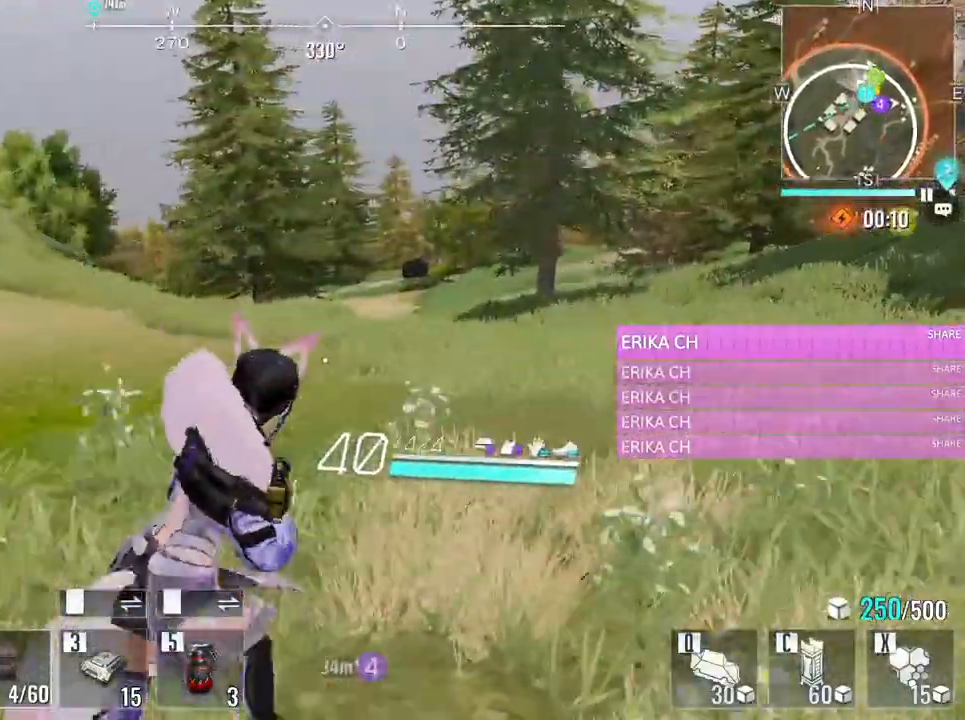
{"keys": ["a", "w"], "mouse": [], "events": [[133, "d", "up"], [183, "a", "down"]]}
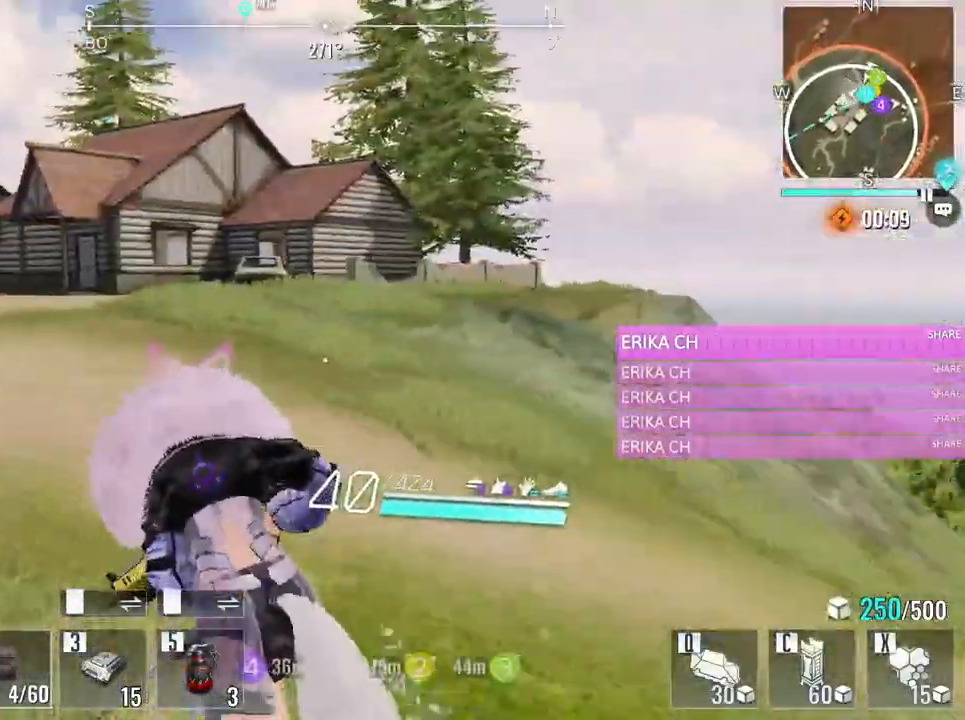
{"keys": ["a", "w"], "mouse": [], "events": []}
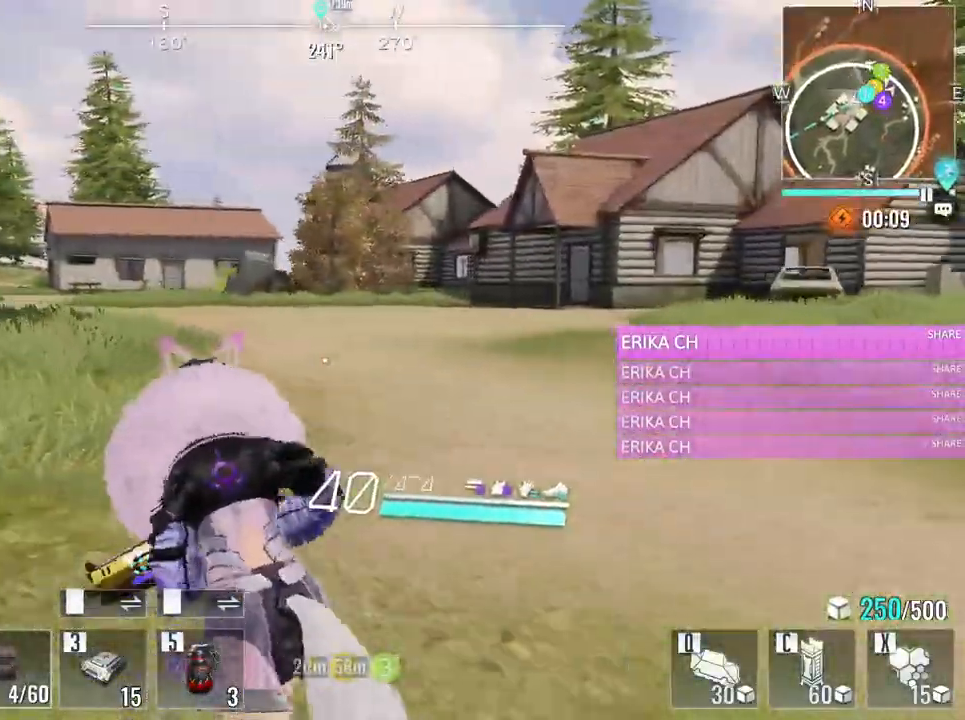
{"keys": ["a", "w"], "mouse": [], "events": [[250, "space", "down"], [450, "space", "up"]]}
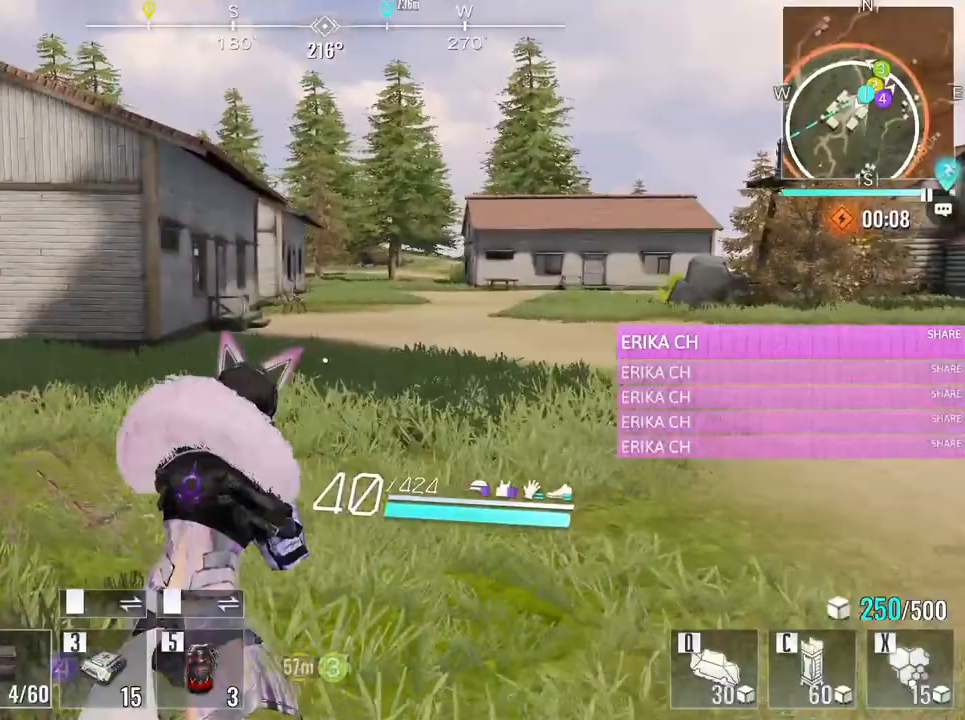
{"keys": ["a", "w"], "mouse": [], "events": [[267, "e", "down"], [417, "e", "up"]]}
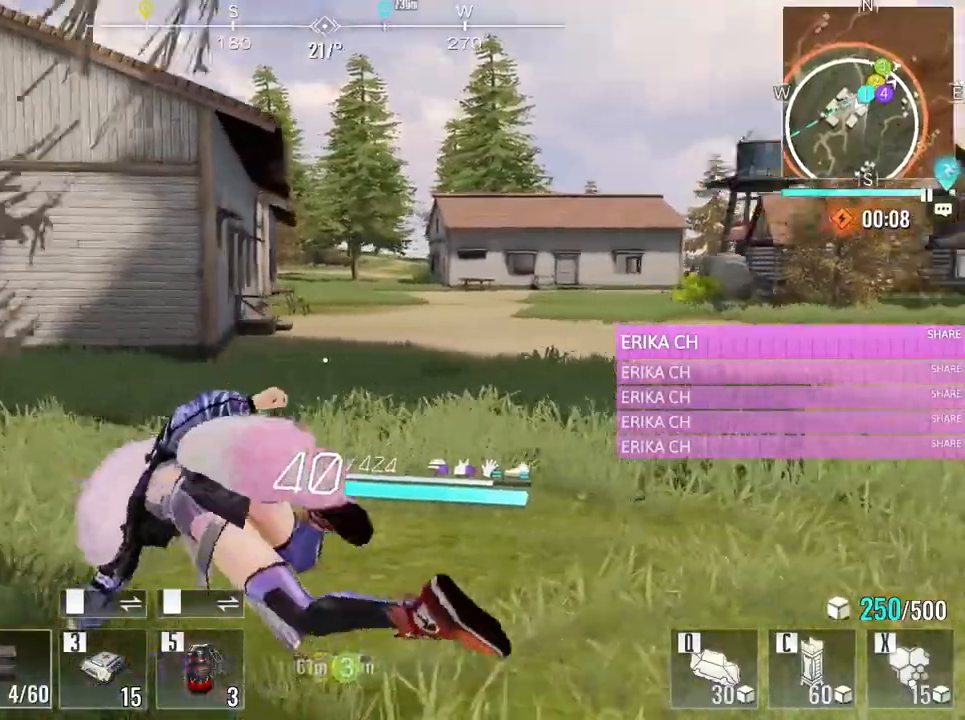
{"keys": ["a", "w"], "mouse": [], "events": []}
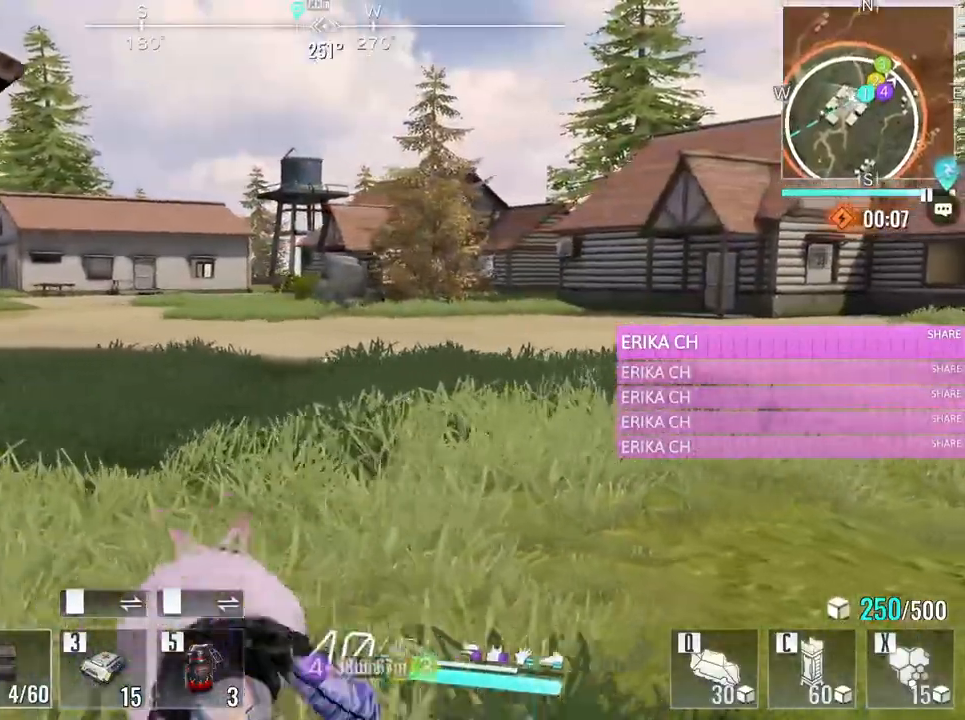
{"keys": ["a", "w"], "mouse": [], "events": []}
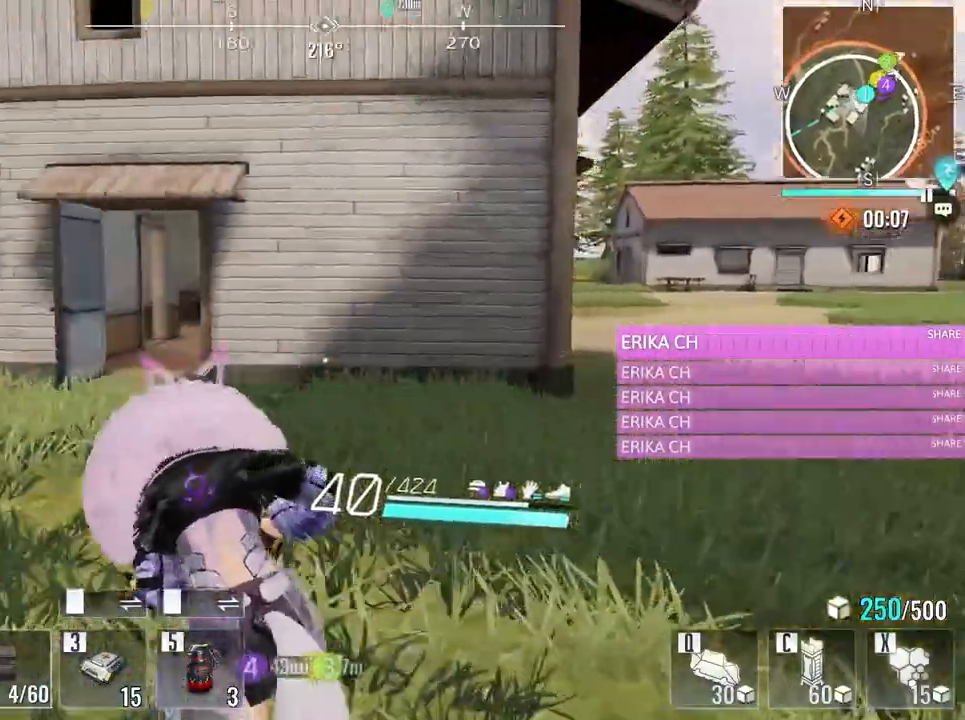
{"keys": ["a", "w"], "mouse": [], "events": []}
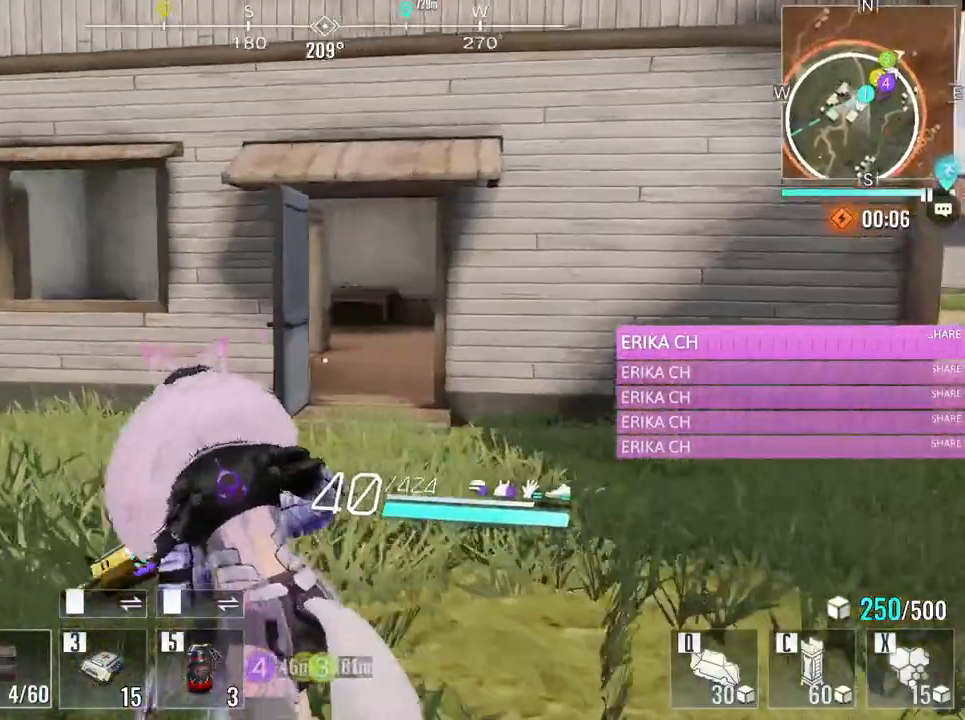
{"keys": ["a", "w"], "mouse": [], "events": []}
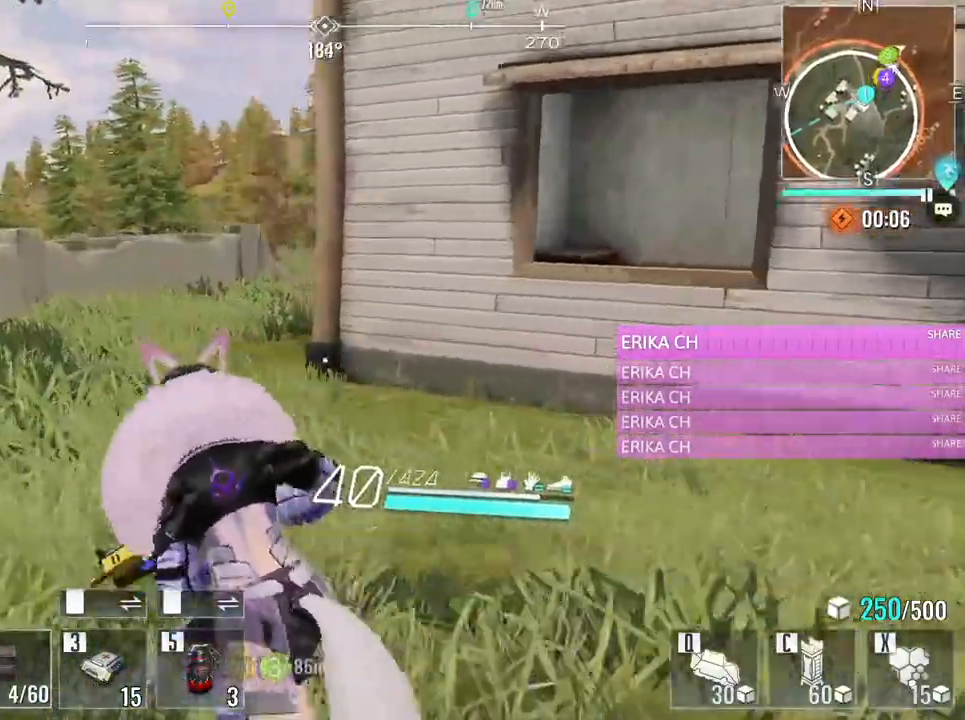
{"keys": ["a", "w"], "mouse": [], "events": []}
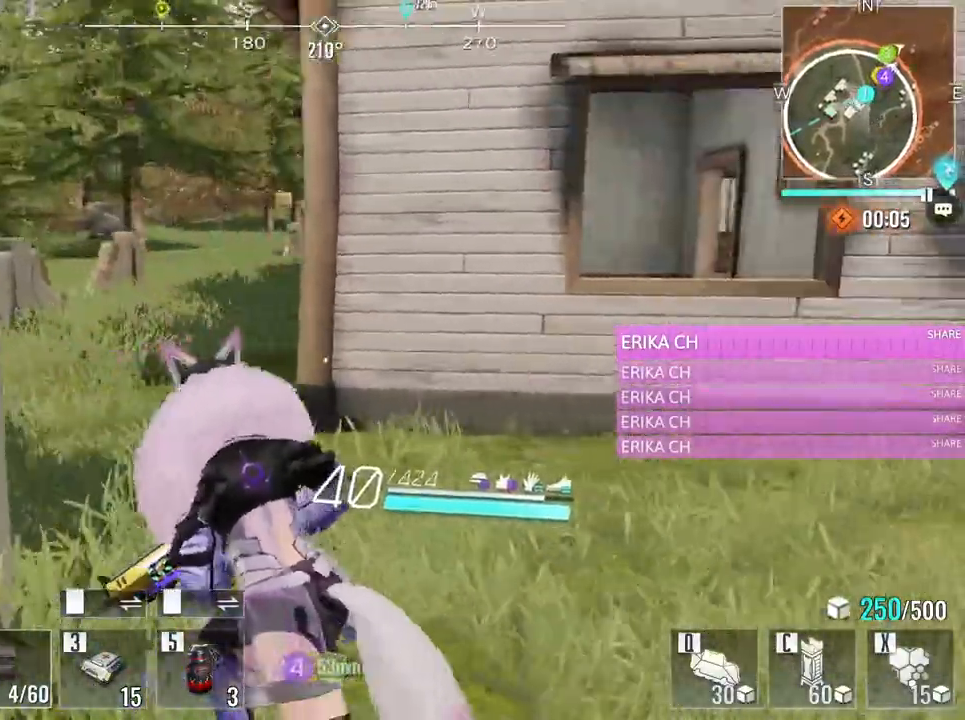
{"keys": ["d", "w"], "mouse": [], "events": [[183, "a", "up"], [267, "d", "down"]]}
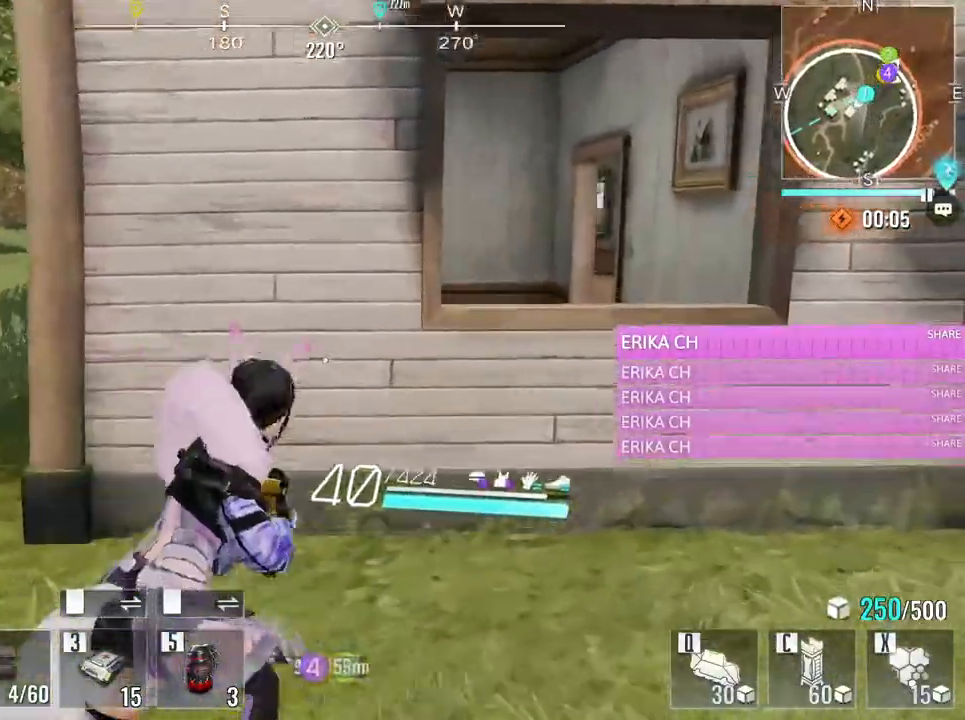
{"keys": ["w"], "mouse": [], "events": [[333, "space", "down"], [383, "d", "up"], [467, "space", "up"]]}
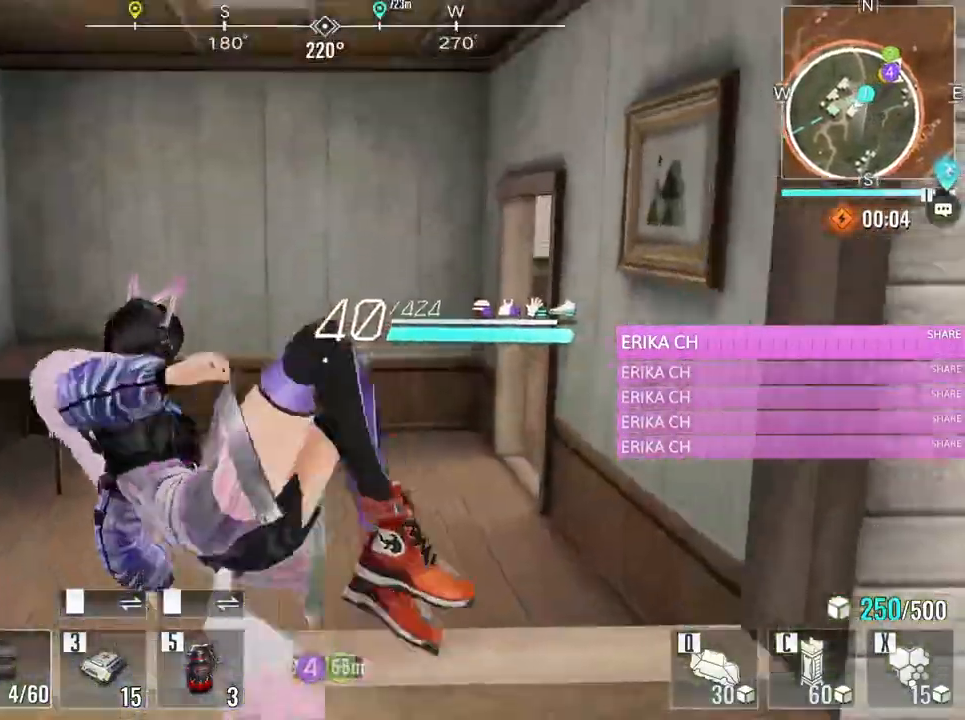
{"keys": ["d", "w"], "mouse": [], "events": [[500, "d", "down"]]}
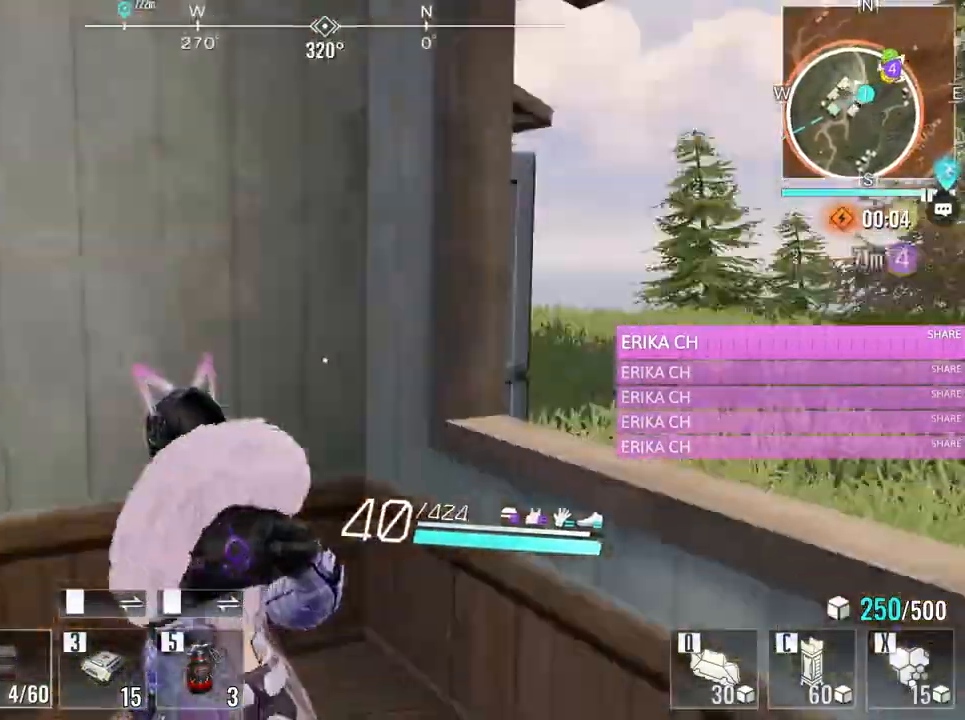
{"keys": ["w"], "mouse": [], "events": [[467, "d", "up"]]}
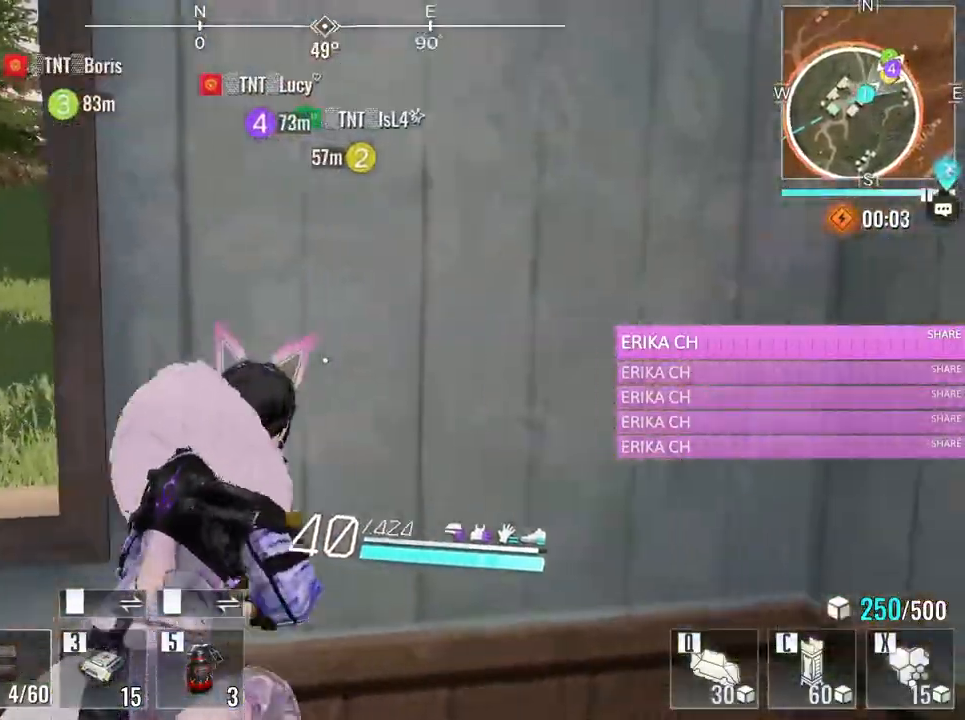
{"keys": ["w"], "mouse": [], "events": [[50, "a", "down"], [333, "a", "up"], [333, "space", "down"], [467, "space", "up"]]}
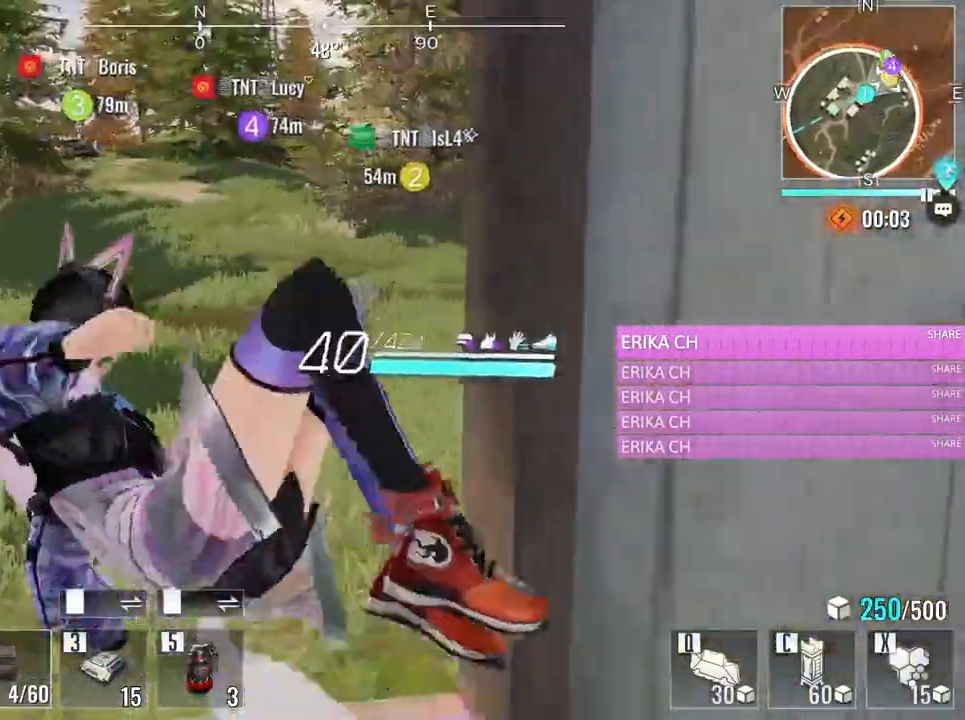
{"keys": ["w"], "mouse": [], "events": []}
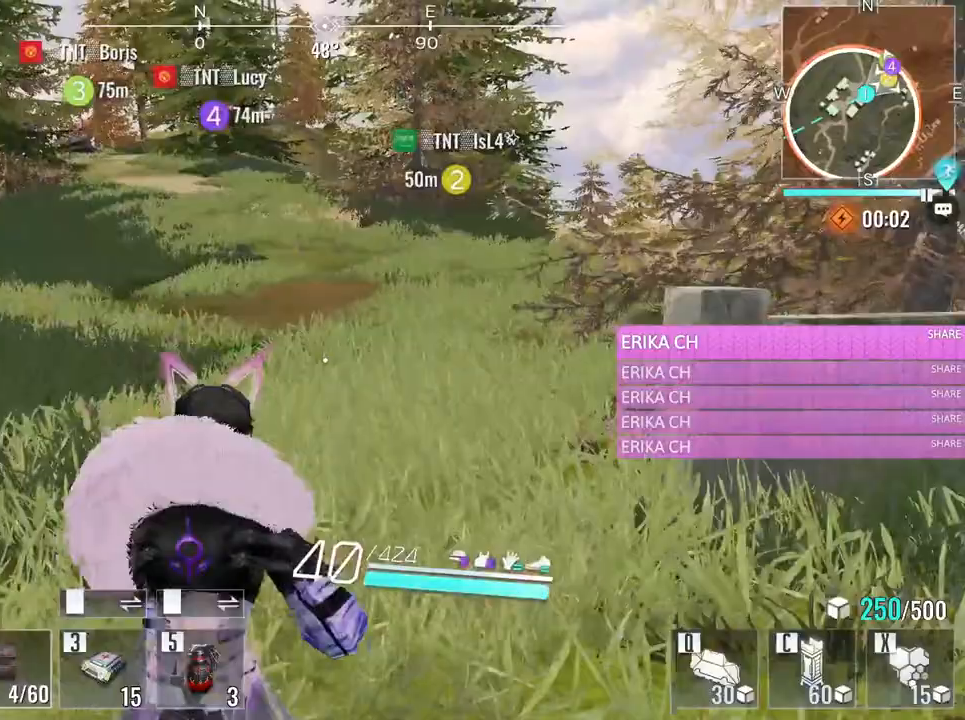
{"keys": ["w"], "mouse": [], "events": [[133, "e", "down"], [317, "e", "up"]]}
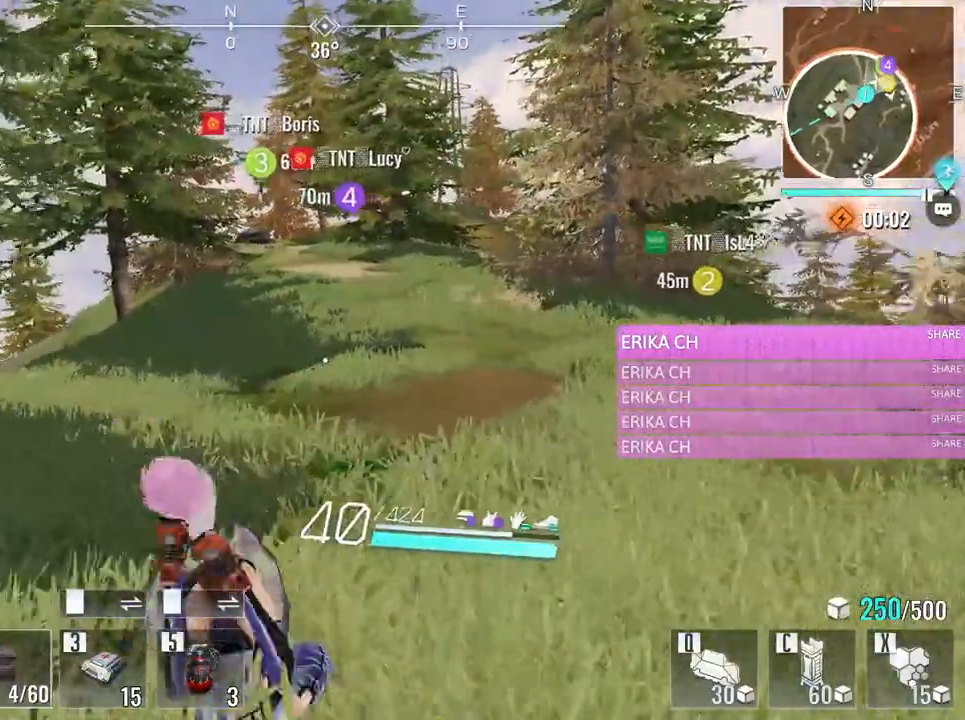
{"keys": ["e", "w"], "mouse": [], "events": [[383, "e", "down"]]}
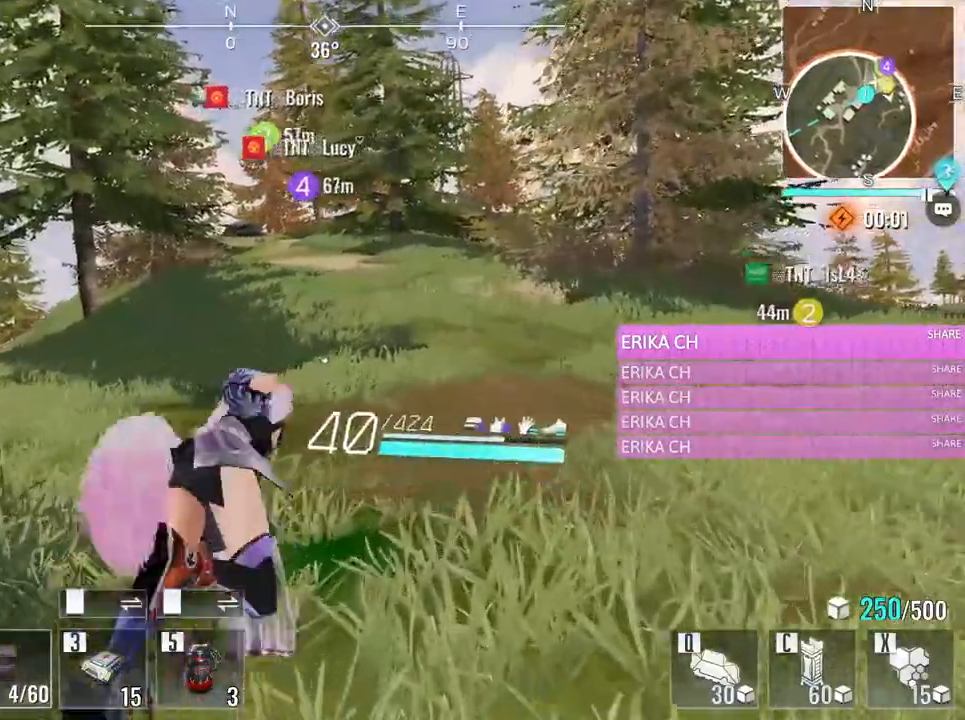
{"keys": ["d", "s"], "mouse": [], "events": [[17, "e", "up"], [117, "w", "up"], [217, "s", "down"], [300, "d", "down"]]}
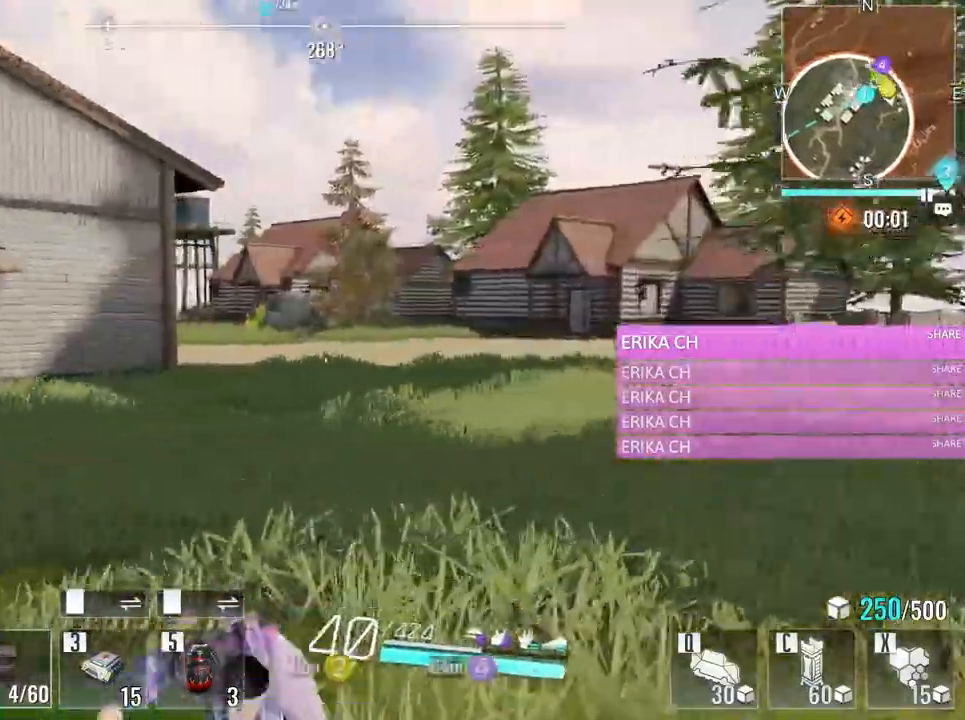
{"keys": ["d", "s"], "mouse": [], "events": []}
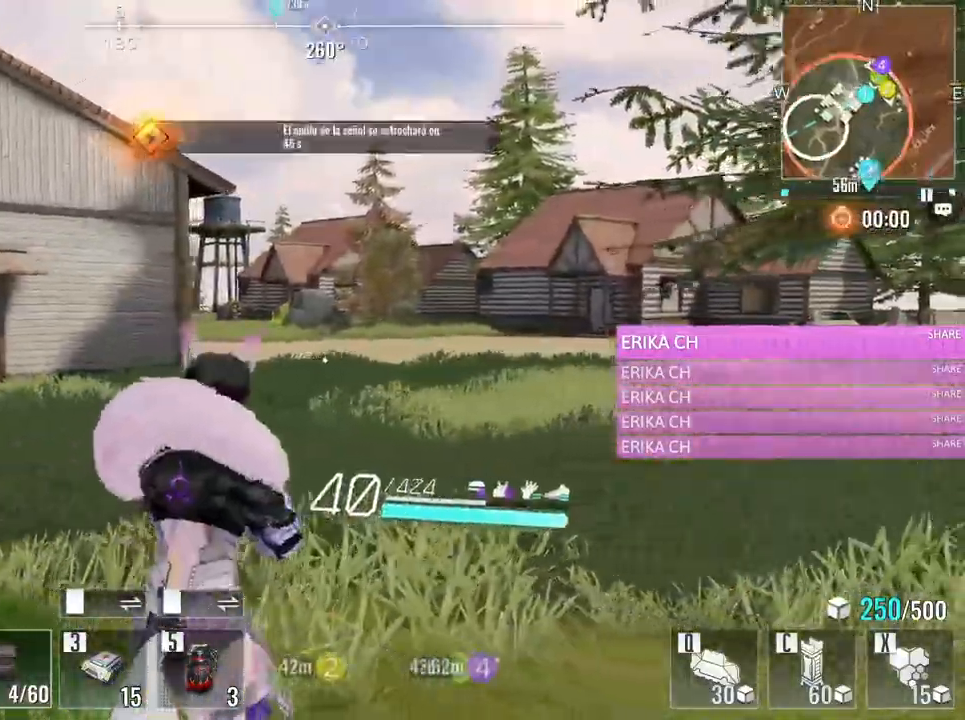
{"keys": ["d", "w"], "mouse": [], "events": [[50, "s", "up"], [150, "w", "down"]]}
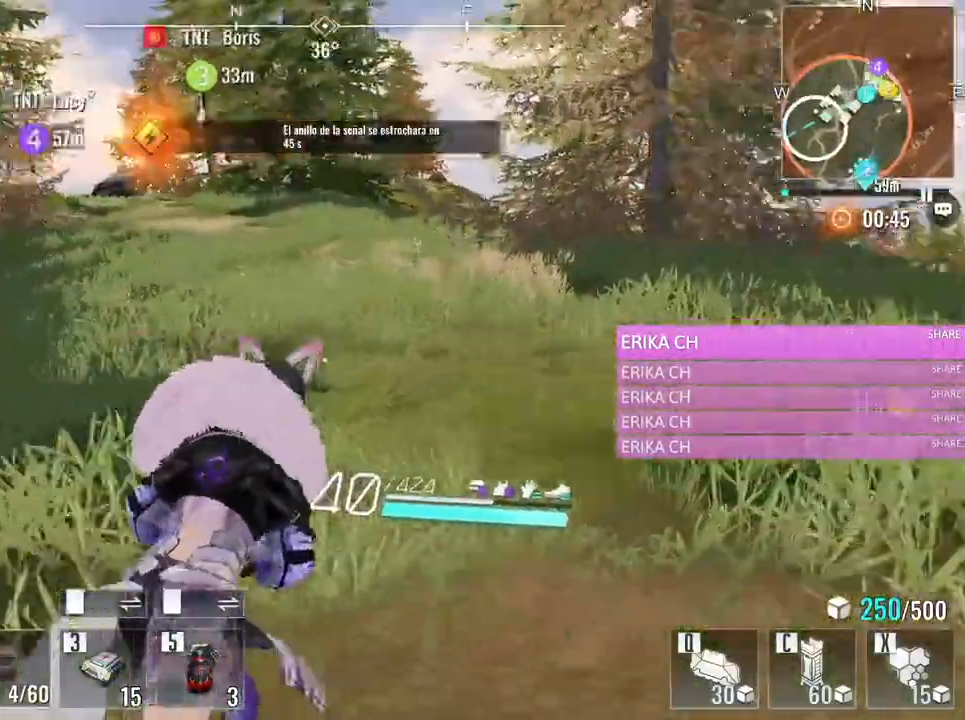
{"keys": ["w"], "mouse": [], "events": [[217, "d", "up"]]}
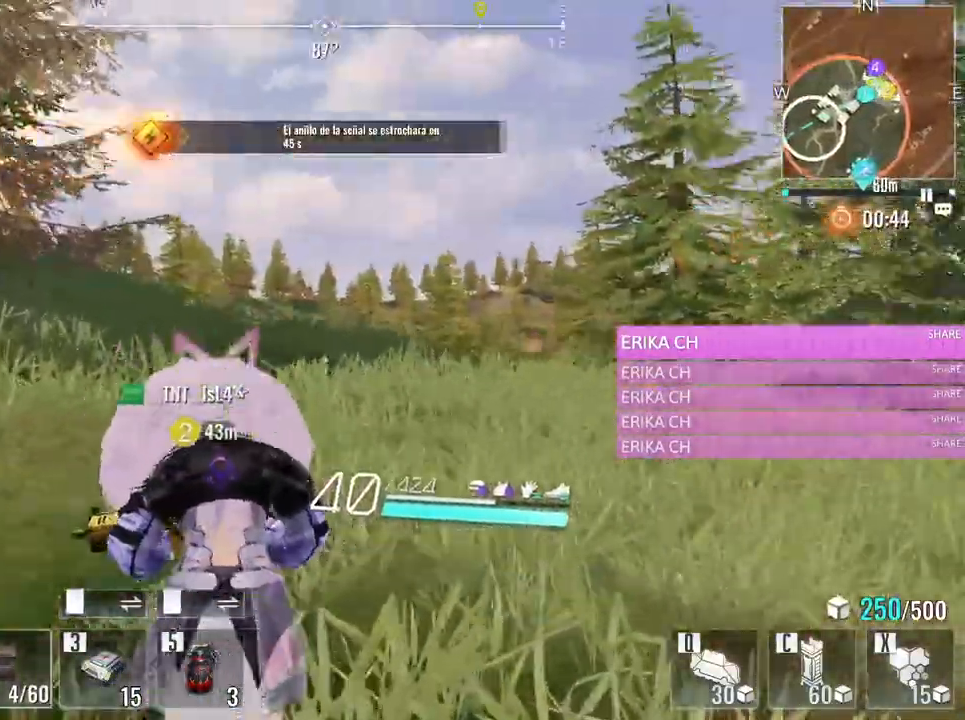
{"keys": ["a", "space", "w"], "mouse": [], "events": [[183, "a", "down"], [467, "space", "down"]]}
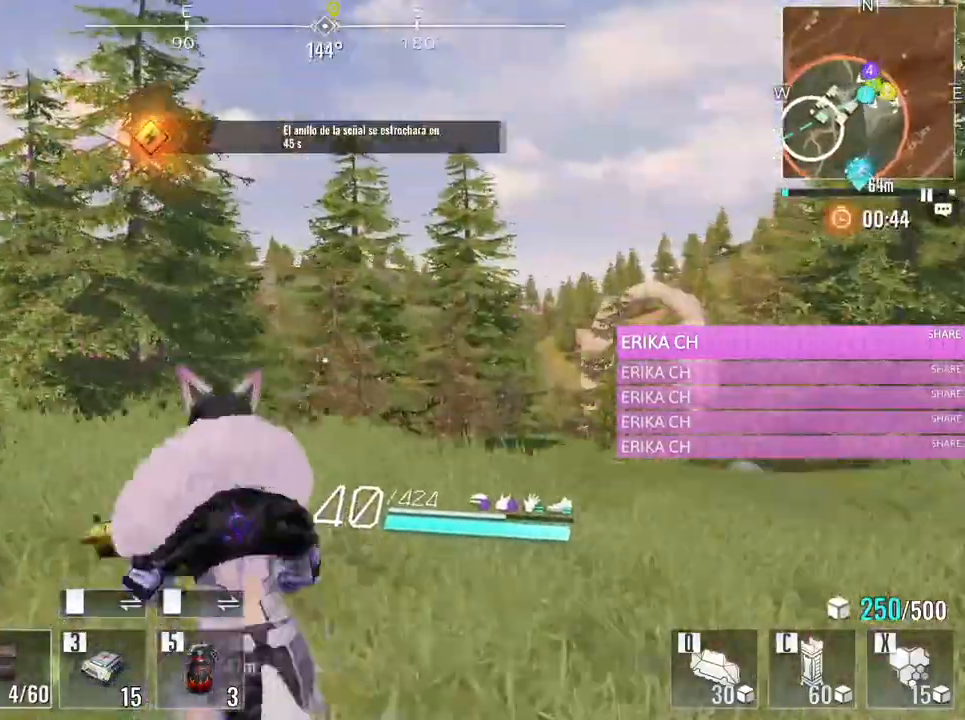
{"keys": ["a", "w"], "mouse": [], "events": [[150, "space", "up"]]}
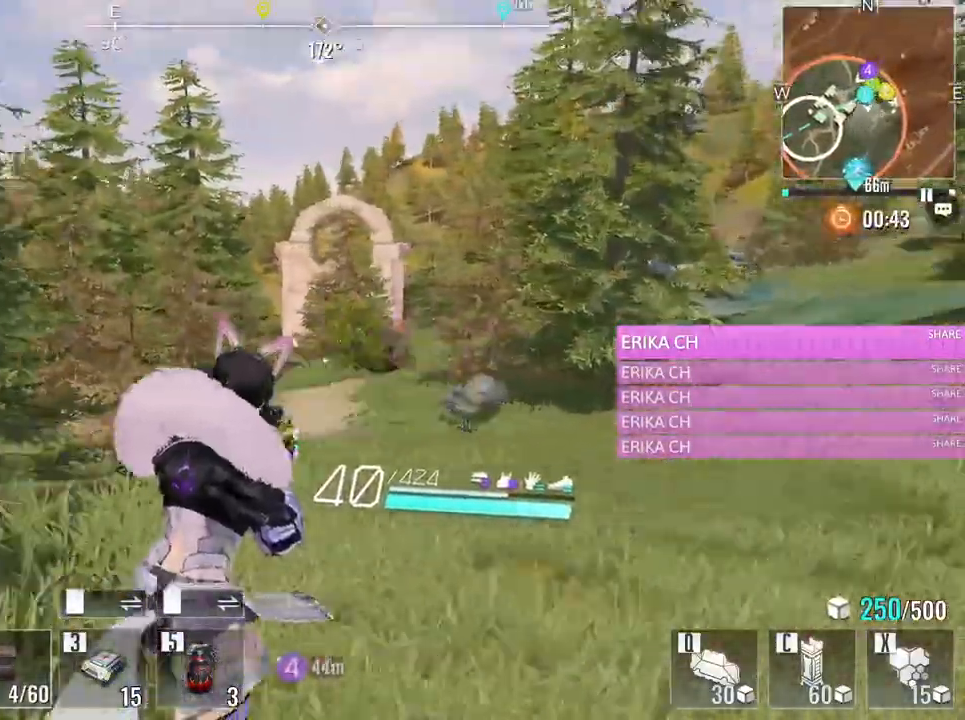
{"keys": ["a", "e", "w"], "mouse": [], "events": [[350, "e", "down"]]}
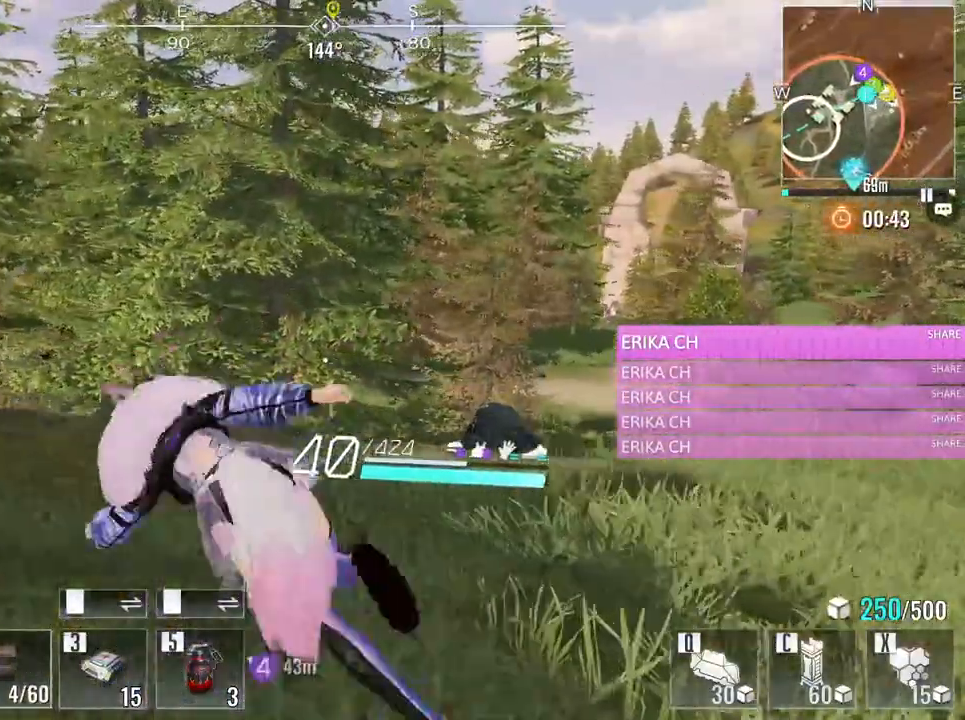
{"keys": ["a", "w"], "mouse": [], "events": [[33, "e", "up"]]}
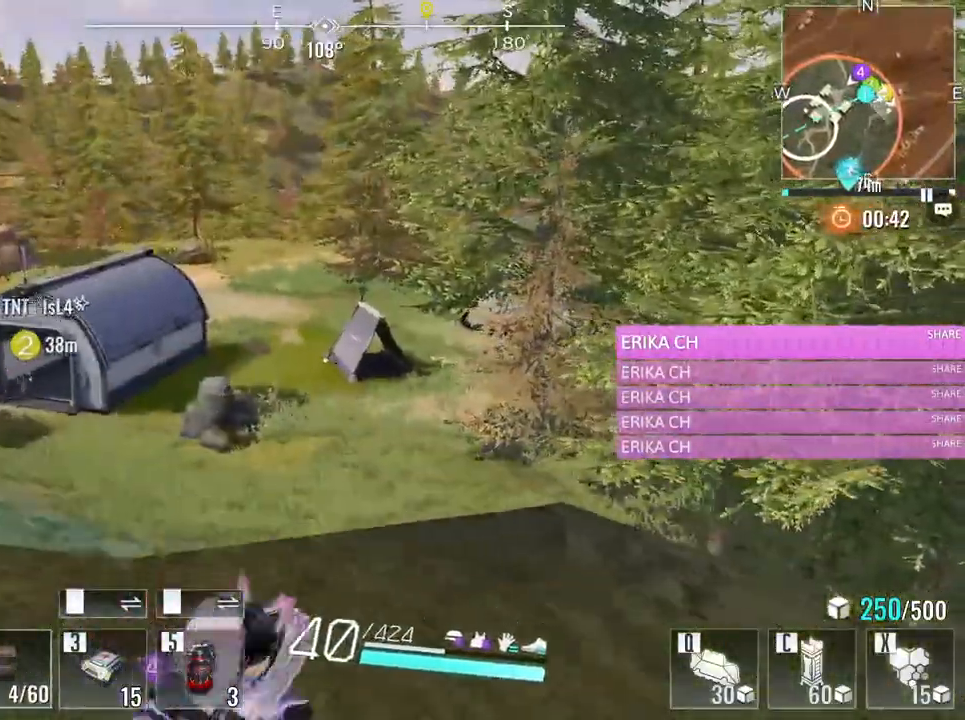
{"keys": ["a", "w"], "mouse": [], "events": []}
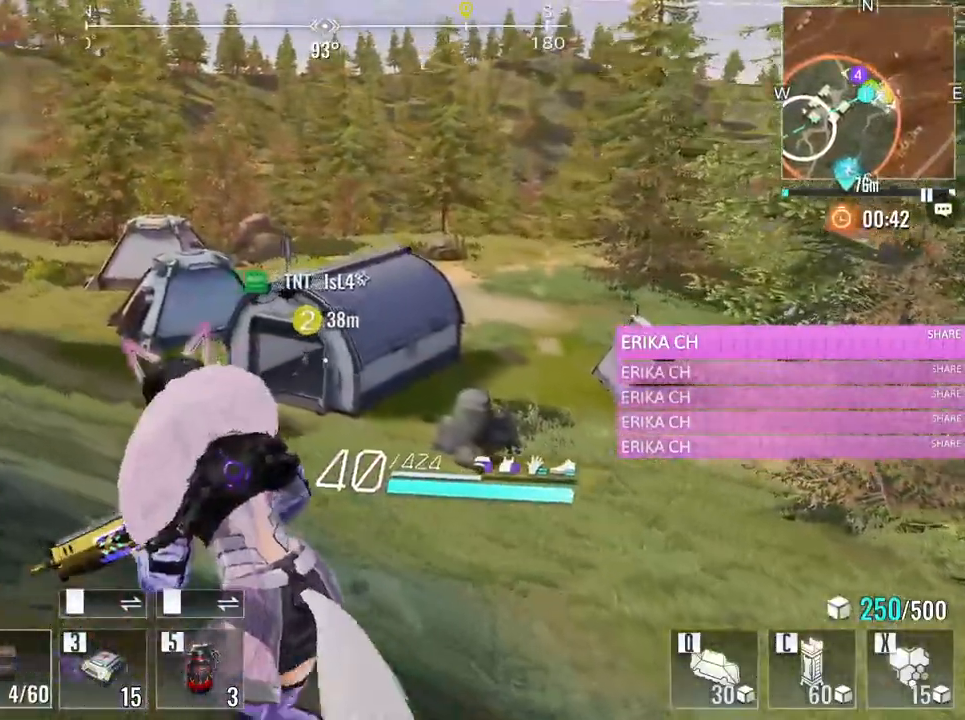
{"keys": ["w"], "mouse": [], "events": [[300, "a", "up"]]}